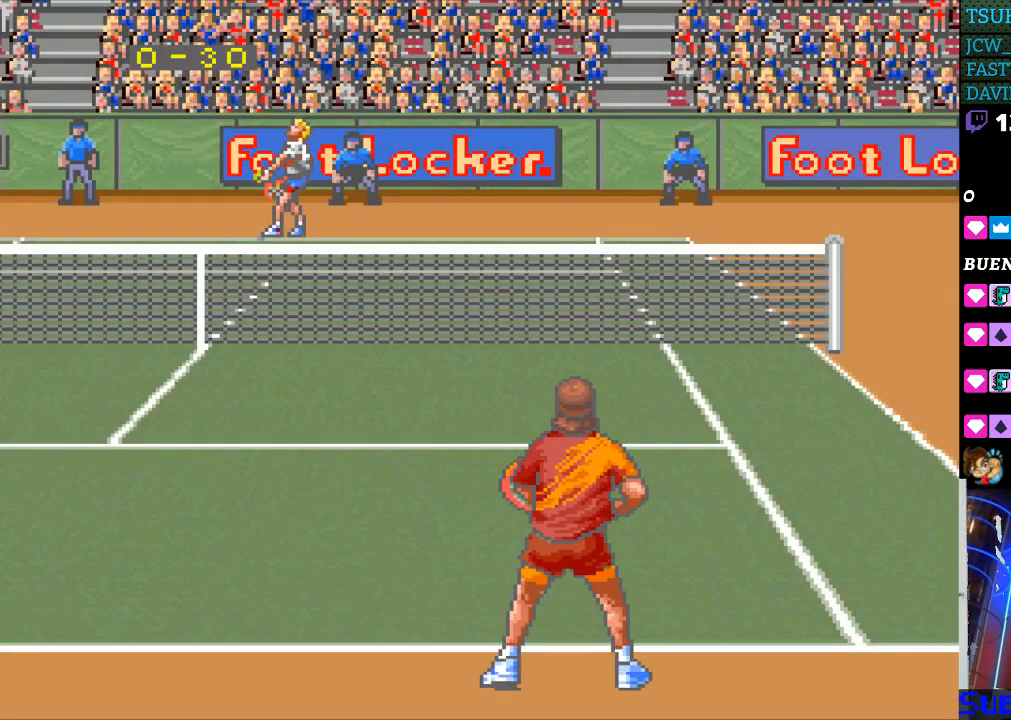
Gameplay with a controller (Nintendo layout); each line is a JSON object with the inputs held at the frame after it. "events" lists button and stick changes between this image and that frame as [ms after this image, input, new state], when the widget could be followed in between. Not read: L3 R3.
{"buttons": [], "events": []}
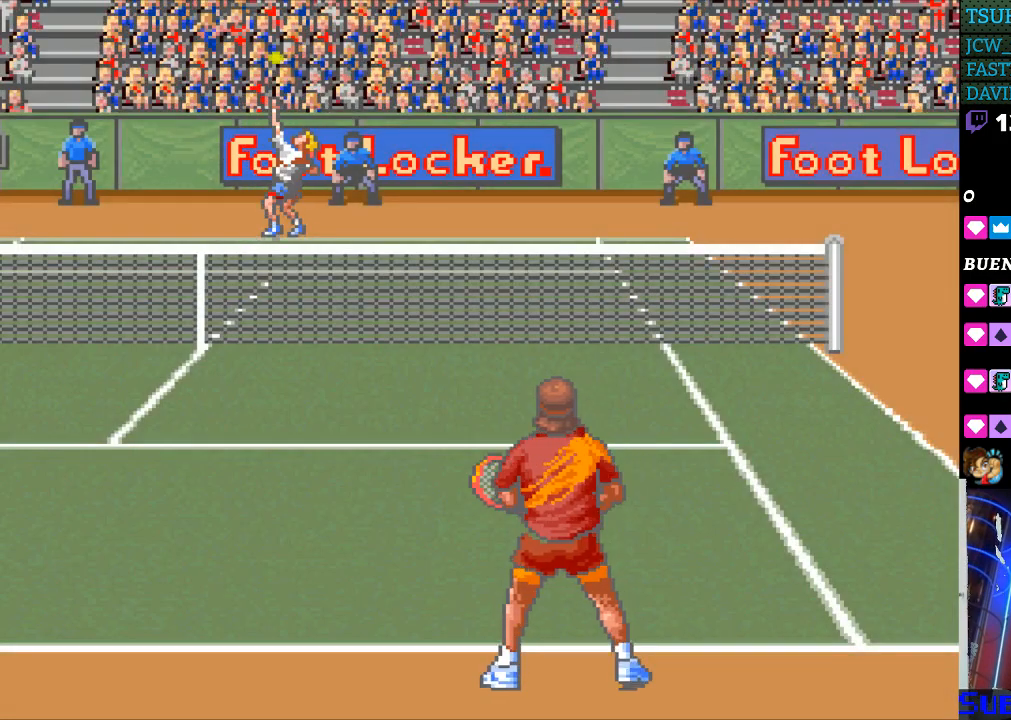
{"buttons": [], "events": [[133, "B", "down"], [267, "B", "up"]]}
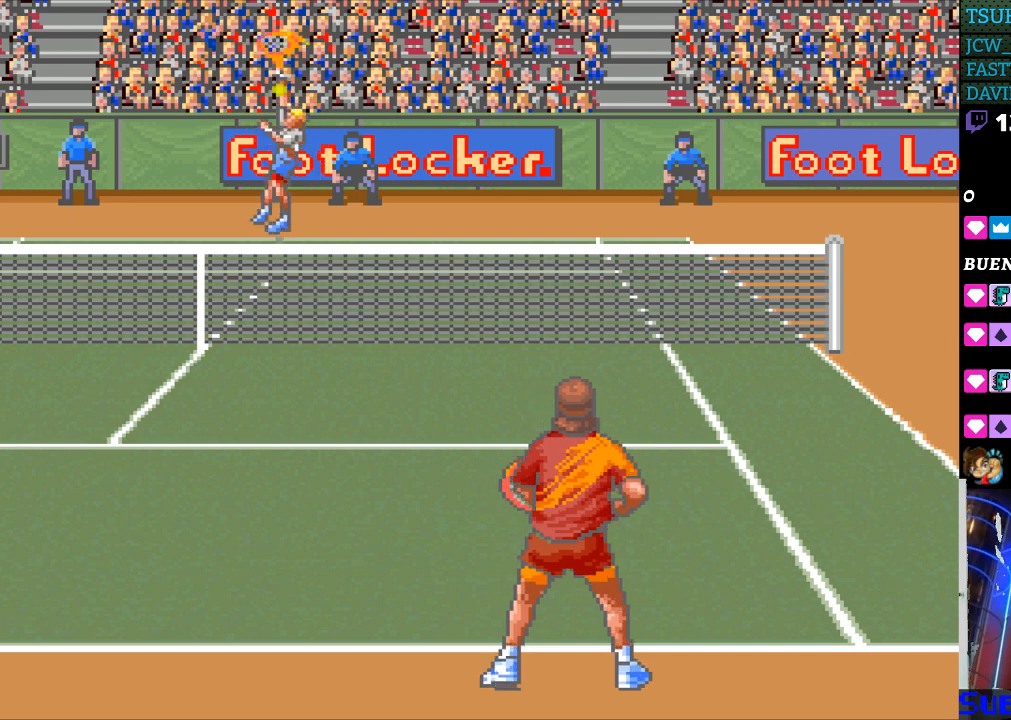
{"buttons": [], "events": []}
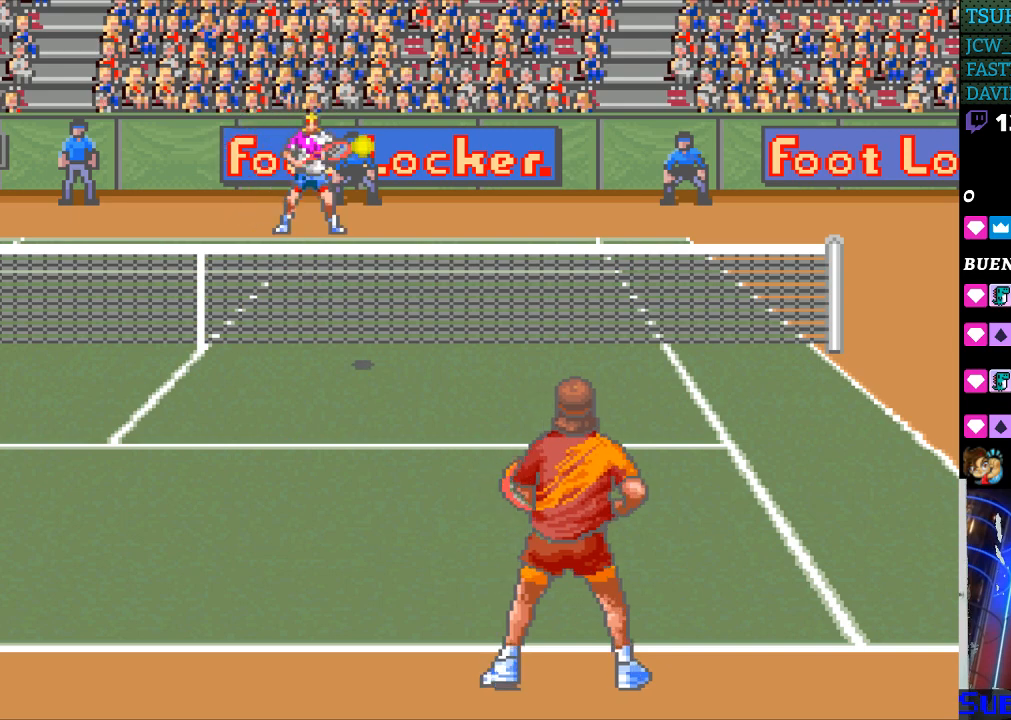
{"buttons": [], "events": []}
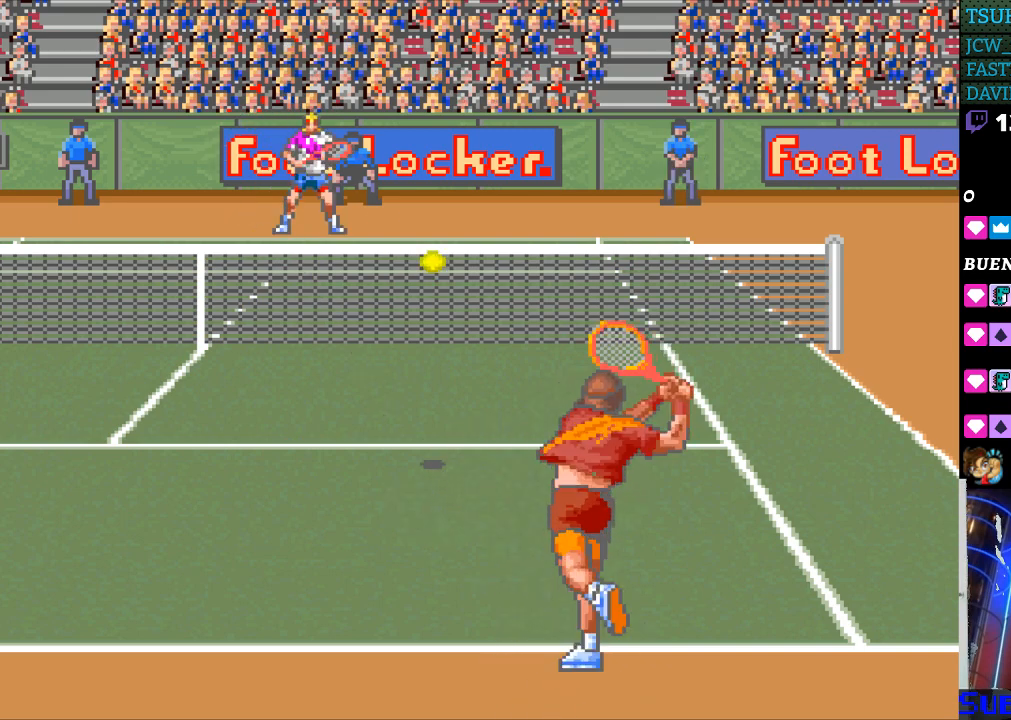
{"buttons": ["DPAD_RIGHT"], "events": [[367, "DPAD_RIGHT", "down"]]}
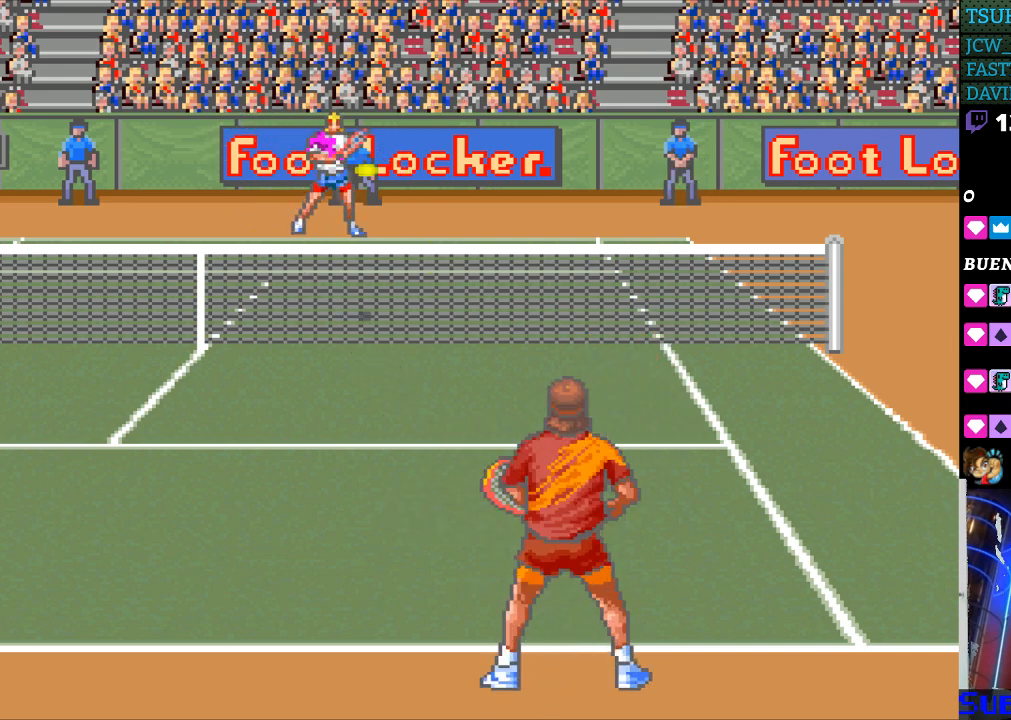
{"buttons": [], "events": [[200, "DPAD_RIGHT", "up"], [400, "B", "down"], [500, "B", "up"]]}
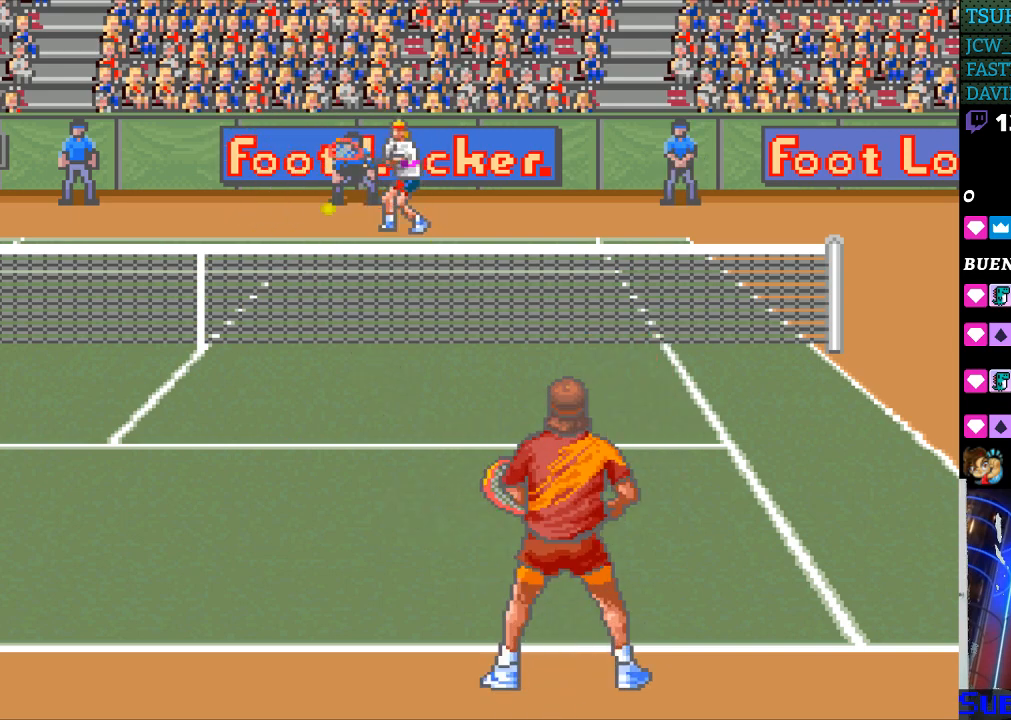
{"buttons": [], "events": []}
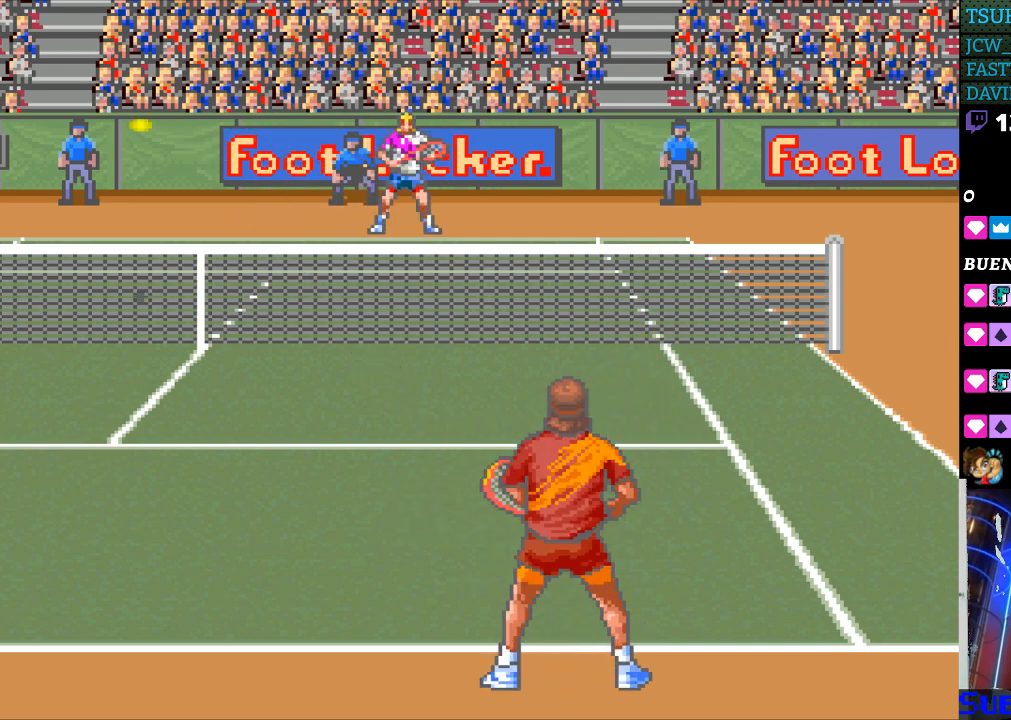
{"buttons": [], "events": []}
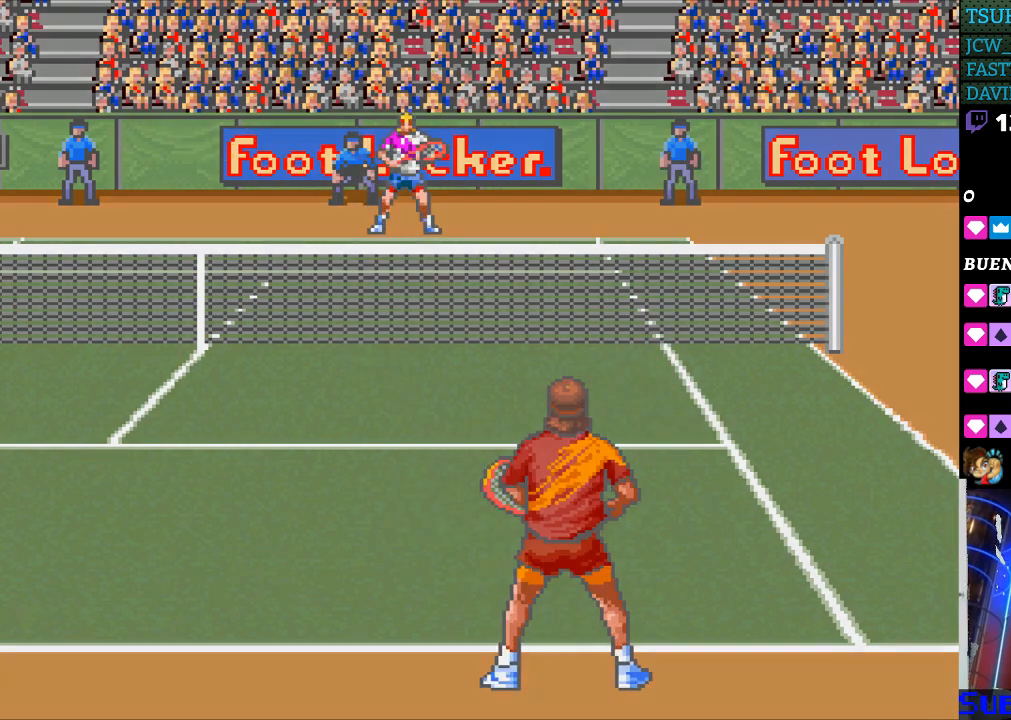
{"buttons": [], "events": []}
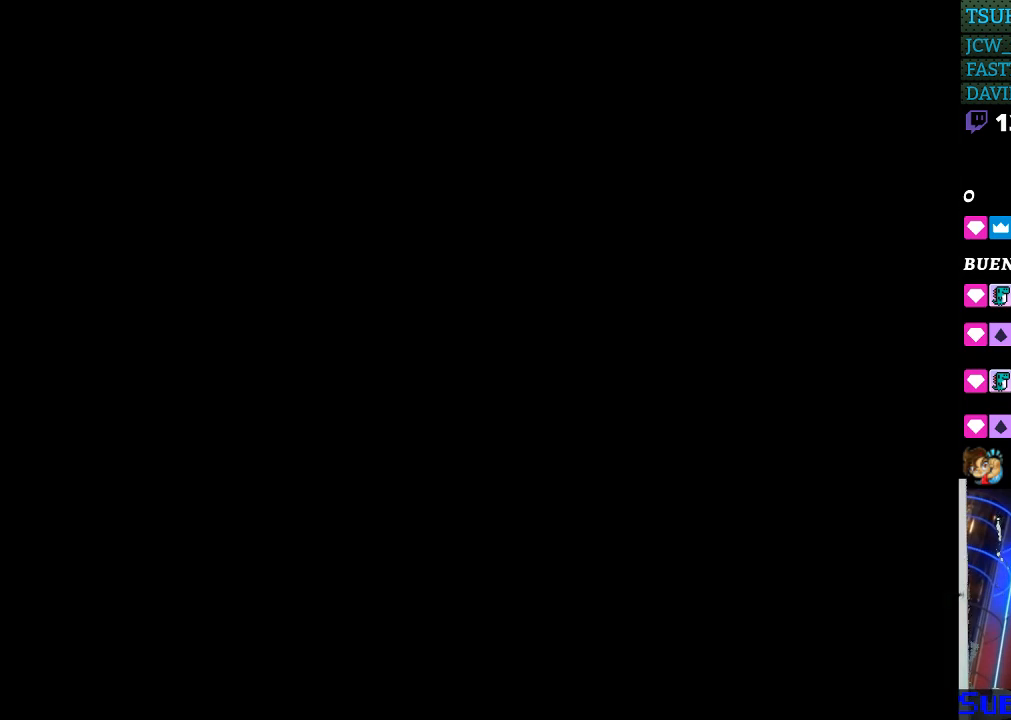
{"buttons": [], "events": []}
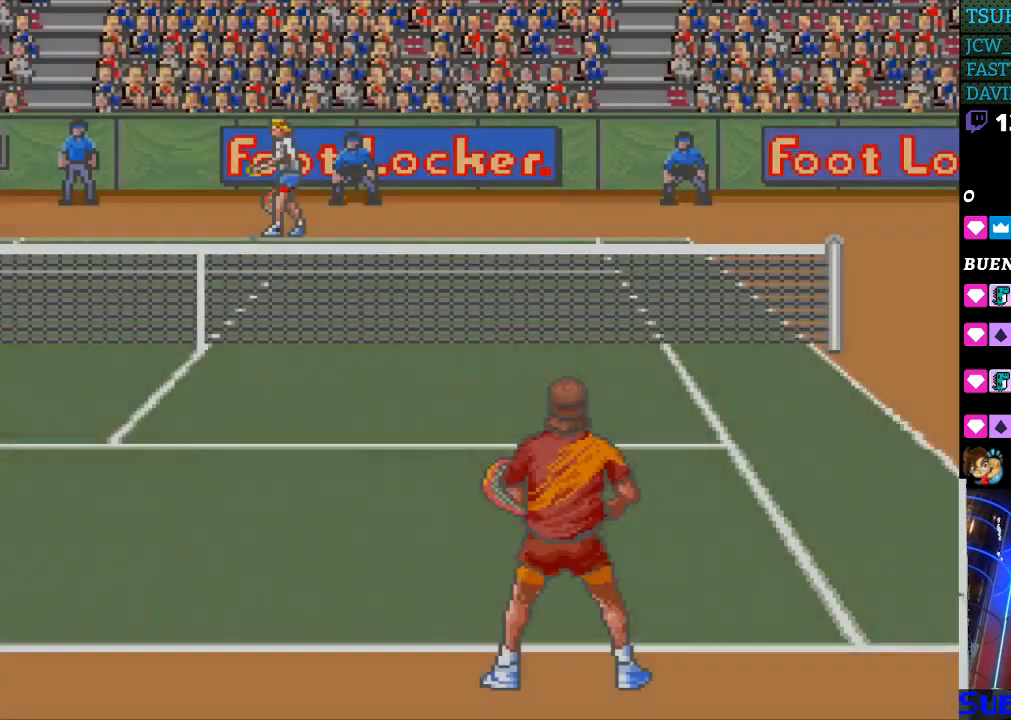
{"buttons": [], "events": [[33, "B", "down"], [133, "B", "up"], [400, "B", "down"], [467, "B", "up"]]}
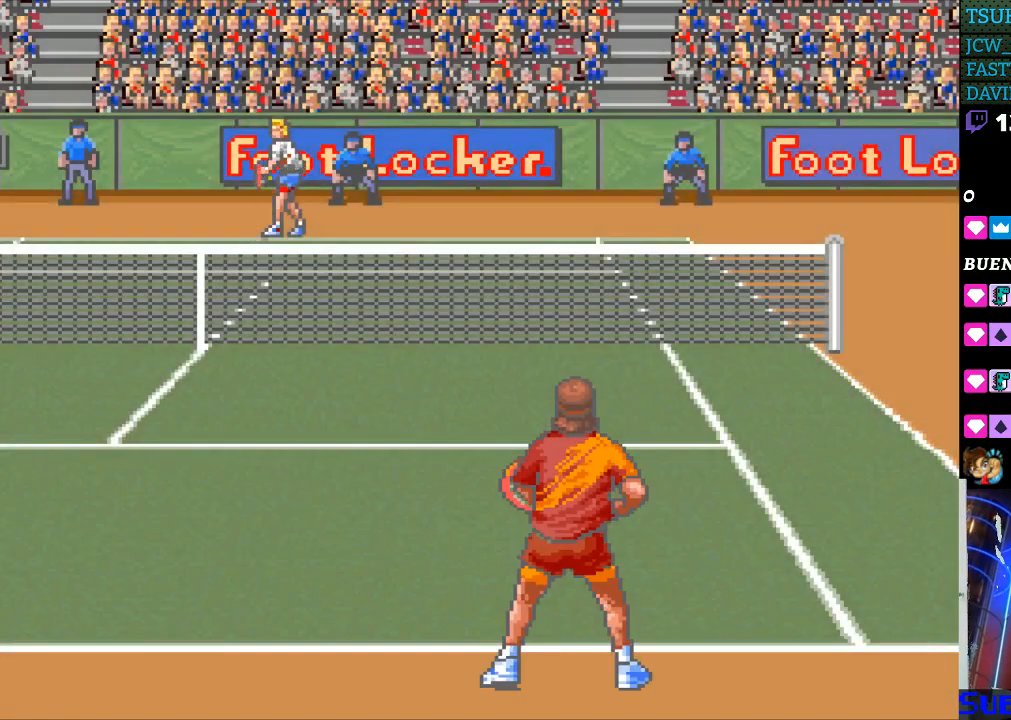
{"buttons": [], "events": [[200, "B", "down"], [267, "B", "up"]]}
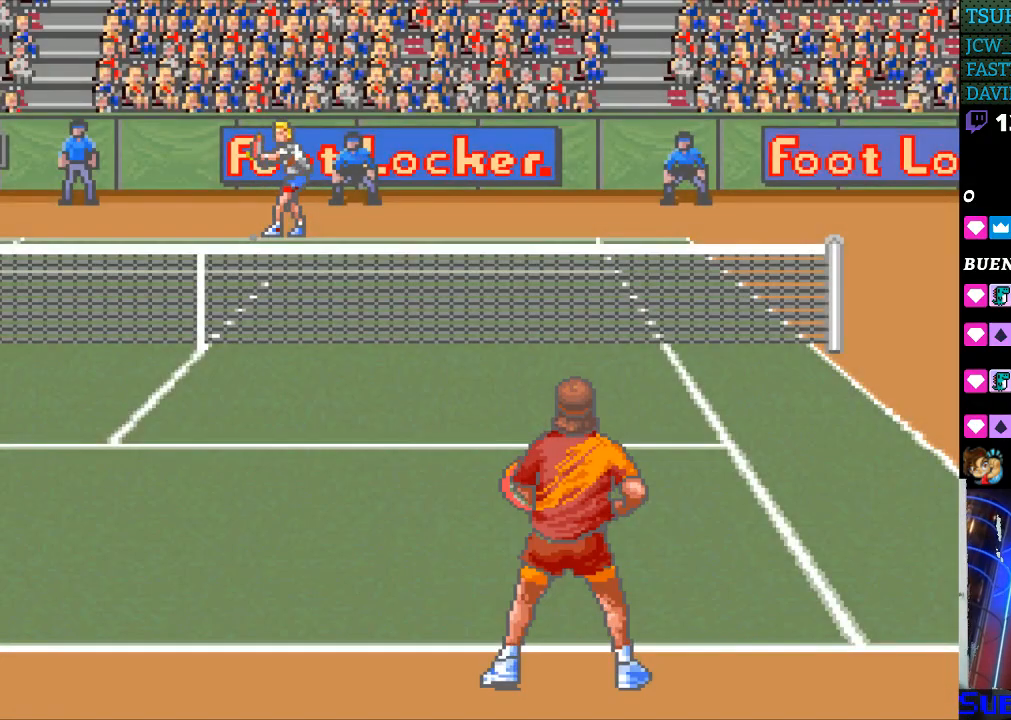
{"buttons": [], "events": []}
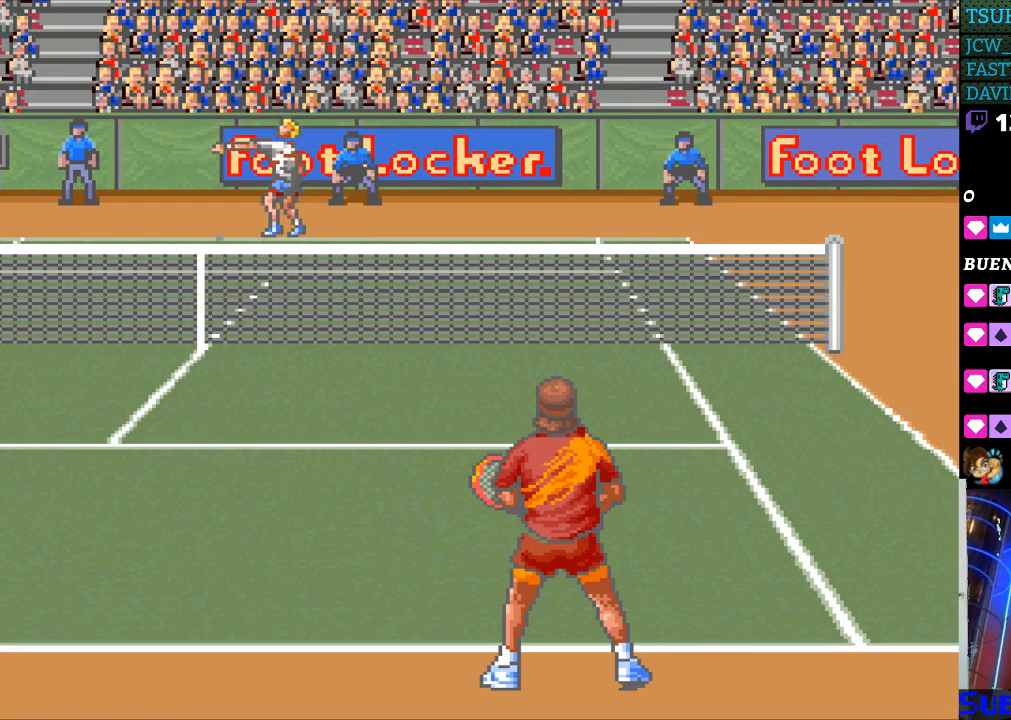
{"buttons": [], "events": []}
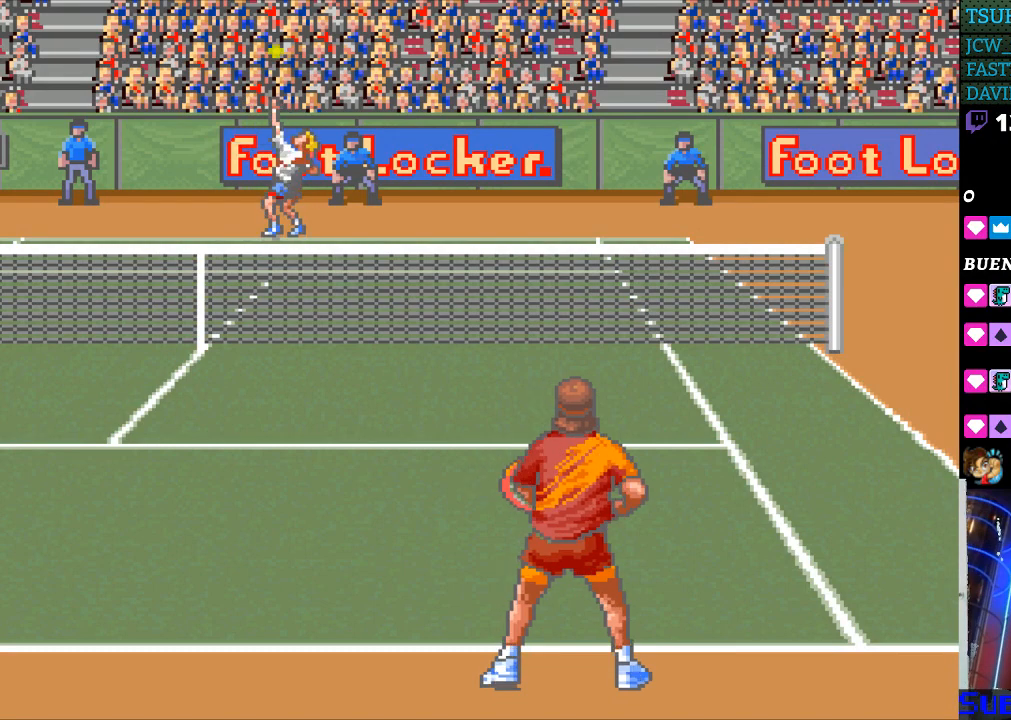
{"buttons": [], "events": [[167, "B", "down"], [267, "B", "up"]]}
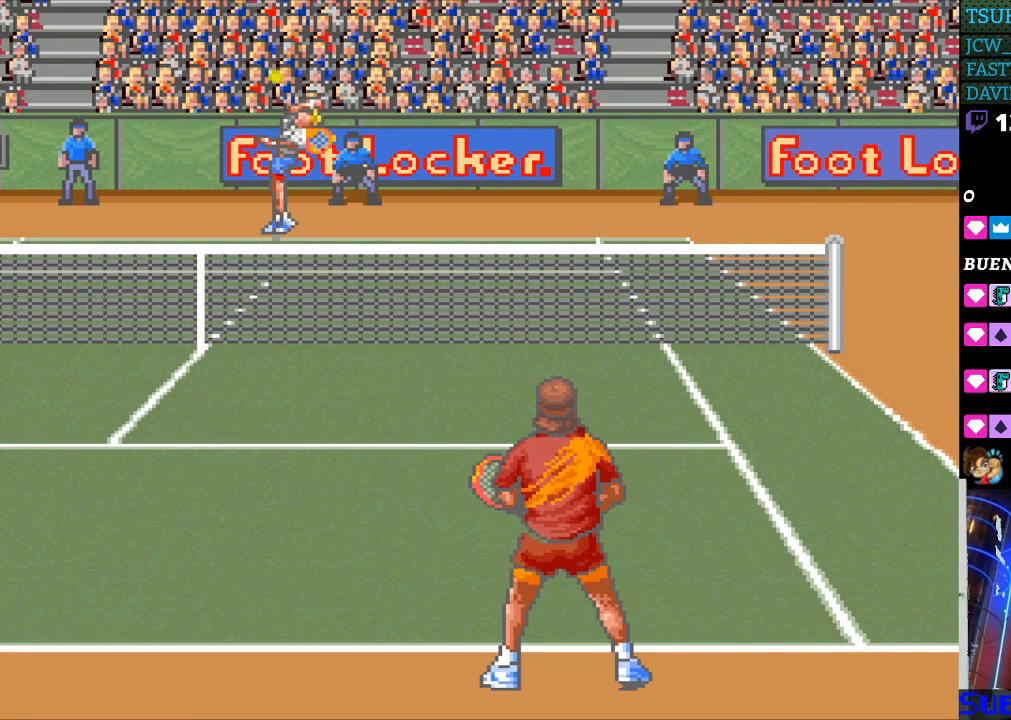
{"buttons": [], "events": []}
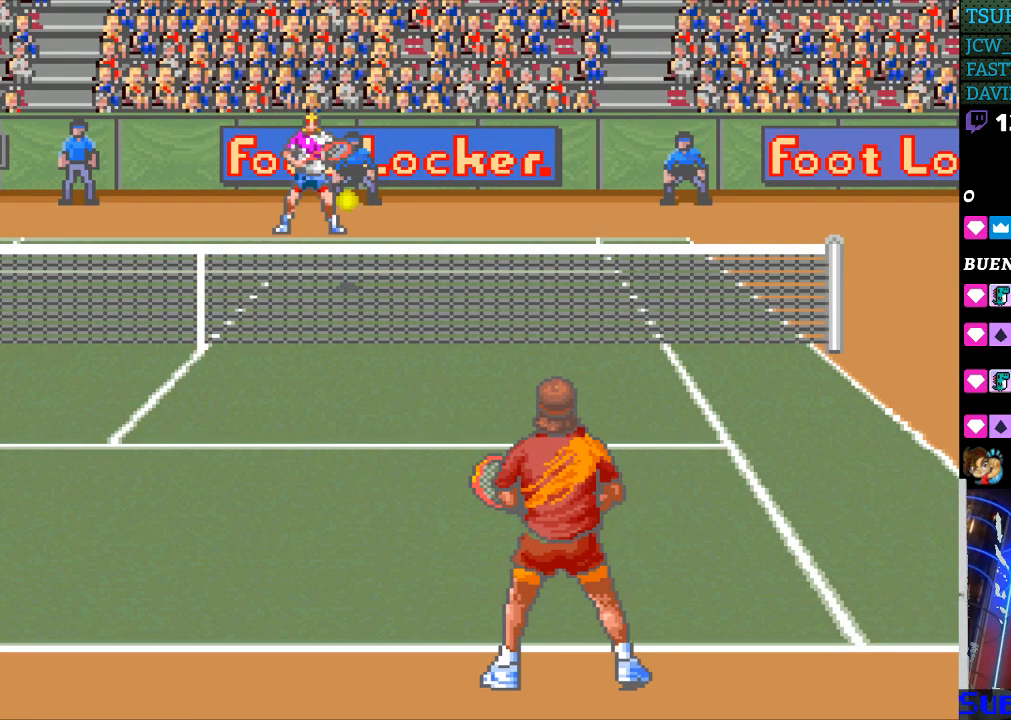
{"buttons": [], "events": []}
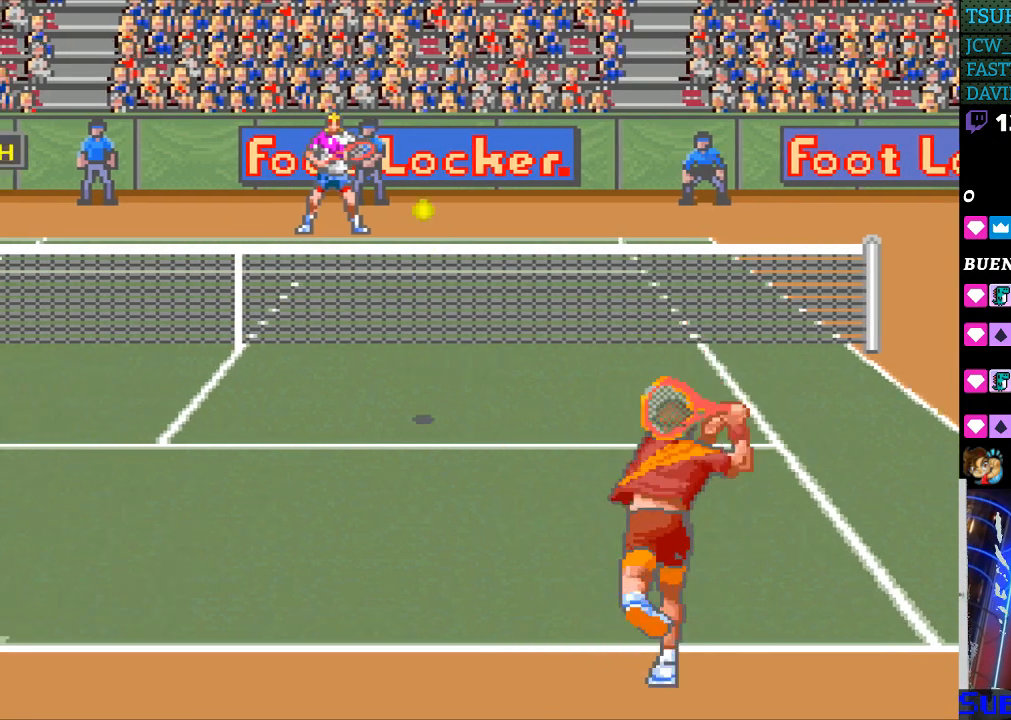
{"buttons": [], "events": []}
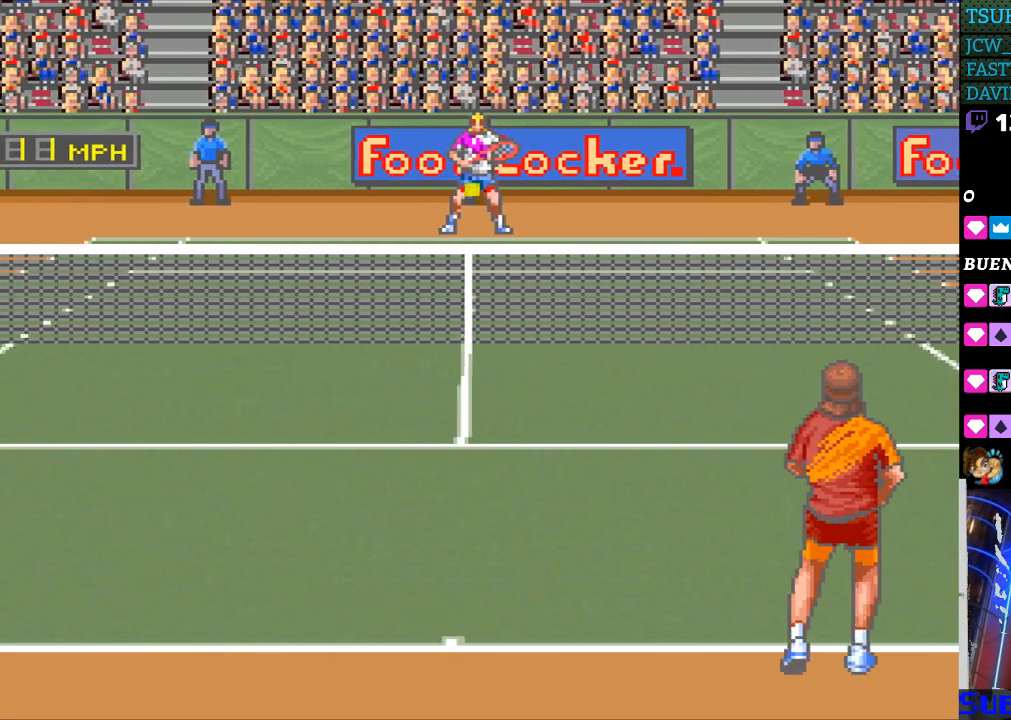
{"buttons": [], "events": [[67, "DPAD_RIGHT", "down"], [133, "DPAD_RIGHT", "up"], [200, "B", "down"], [267, "B", "up"]]}
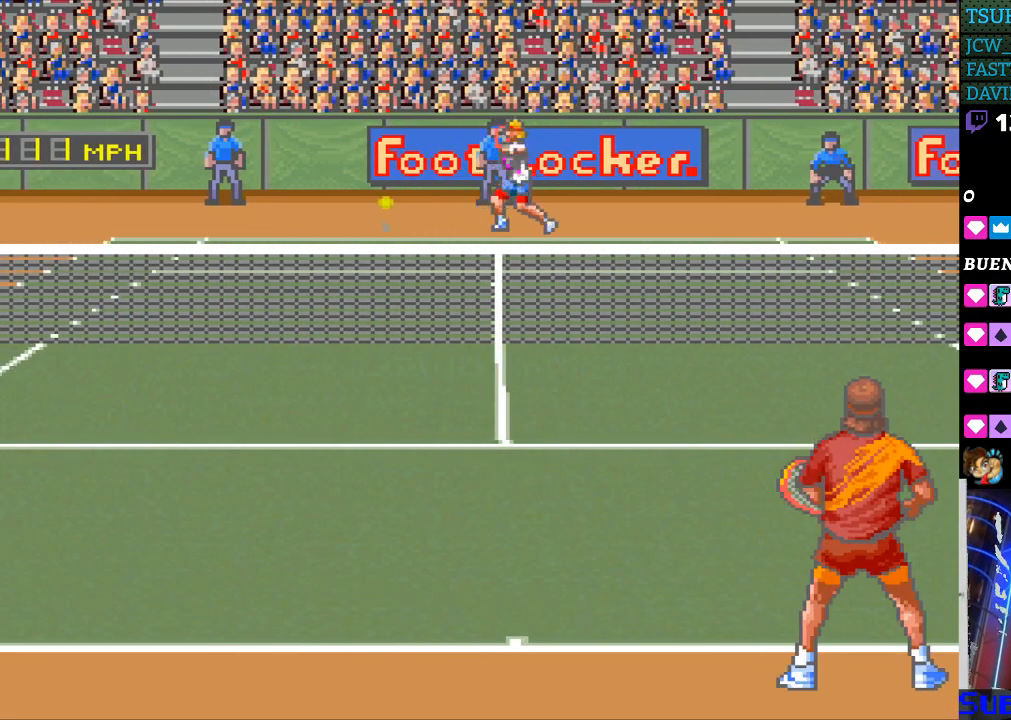
{"buttons": [], "events": []}
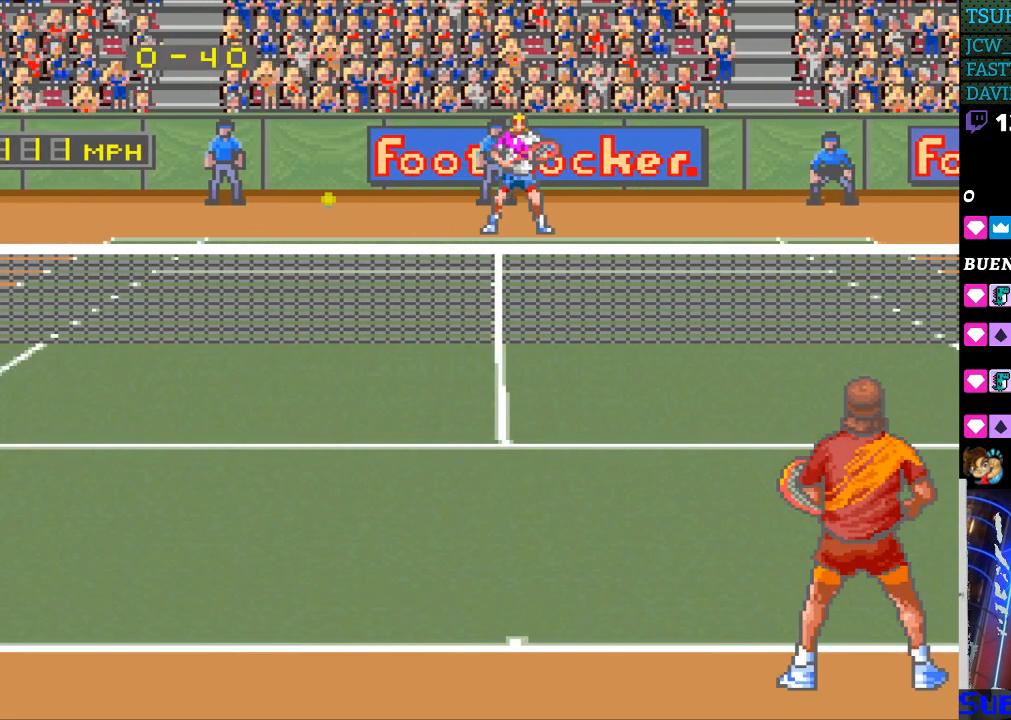
{"buttons": [], "events": []}
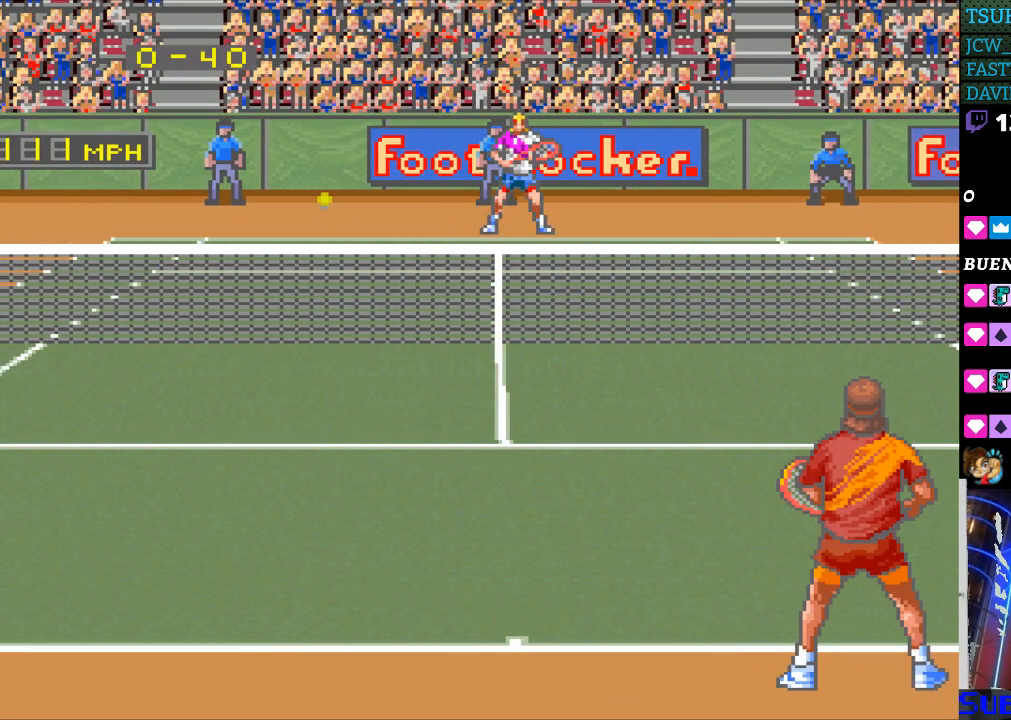
{"buttons": [], "events": []}
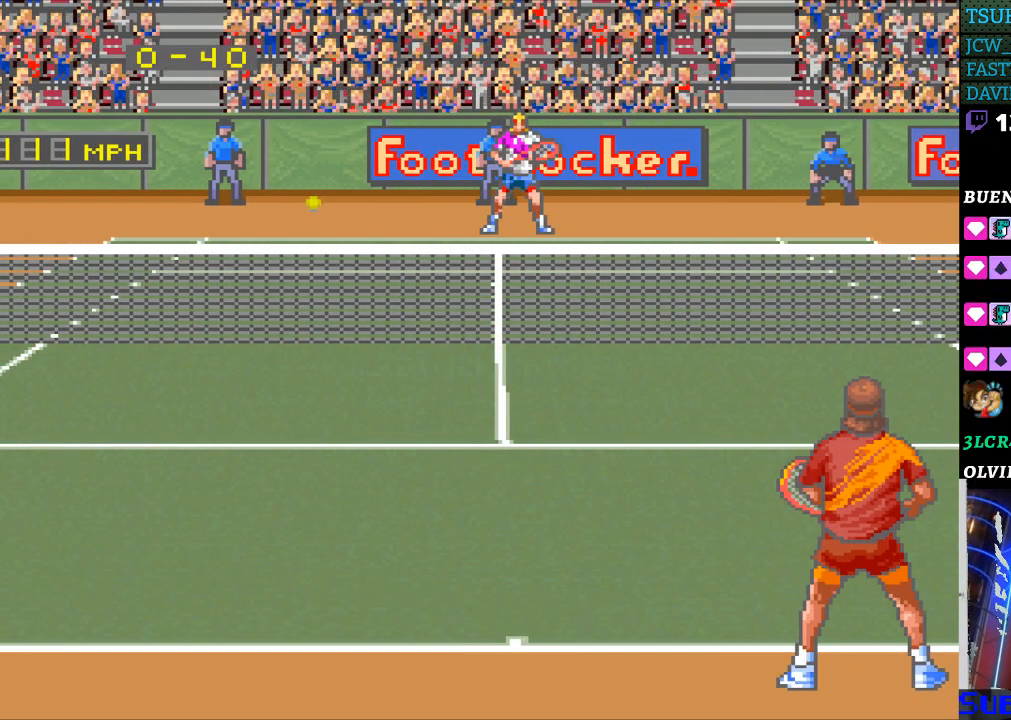
{"buttons": [], "events": []}
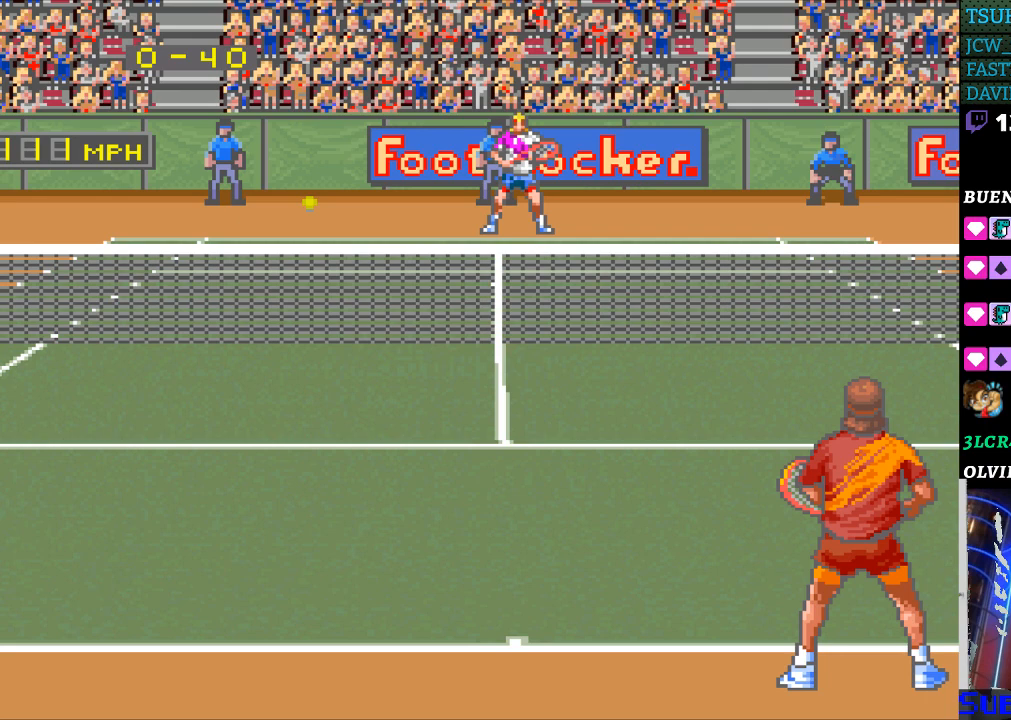
{"buttons": [], "events": []}
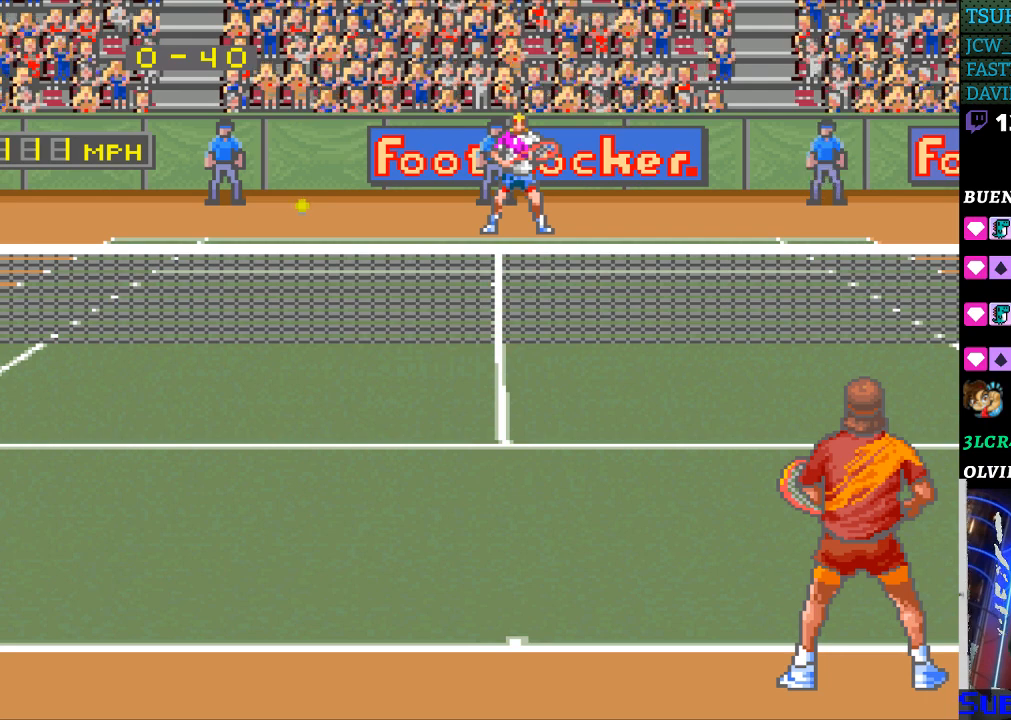
{"buttons": [], "events": []}
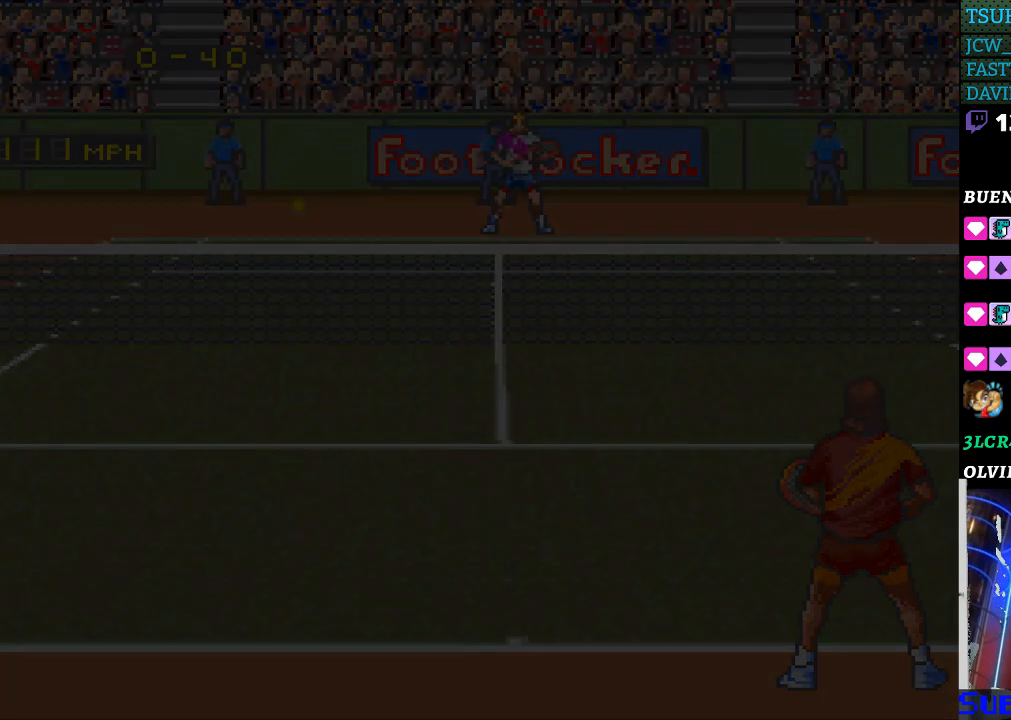
{"buttons": [], "events": []}
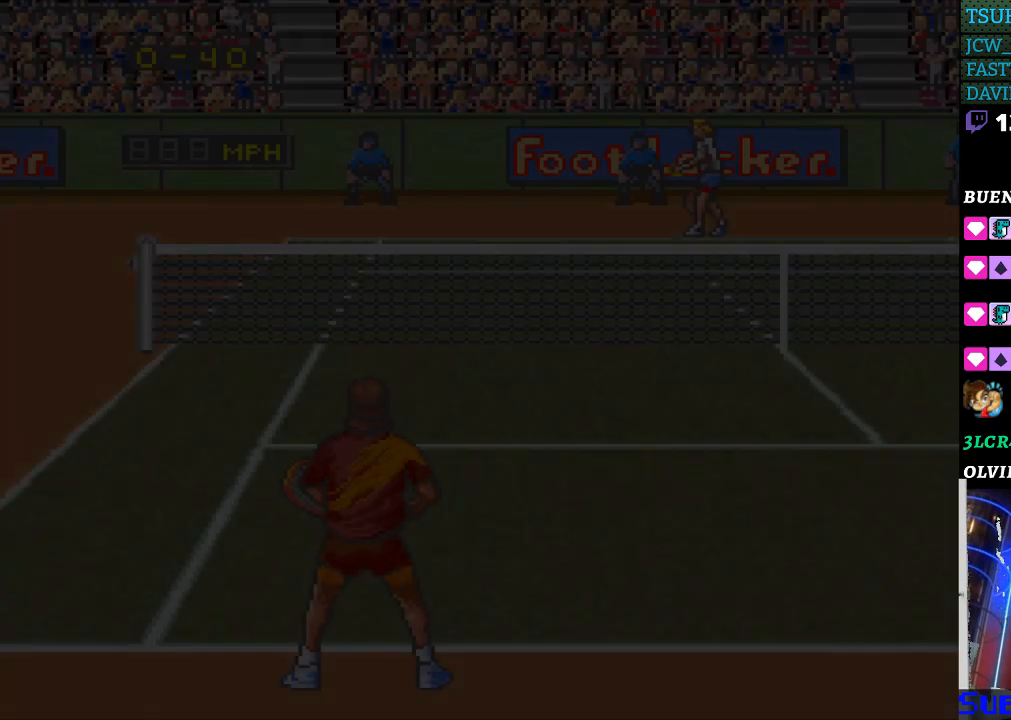
{"buttons": [], "events": []}
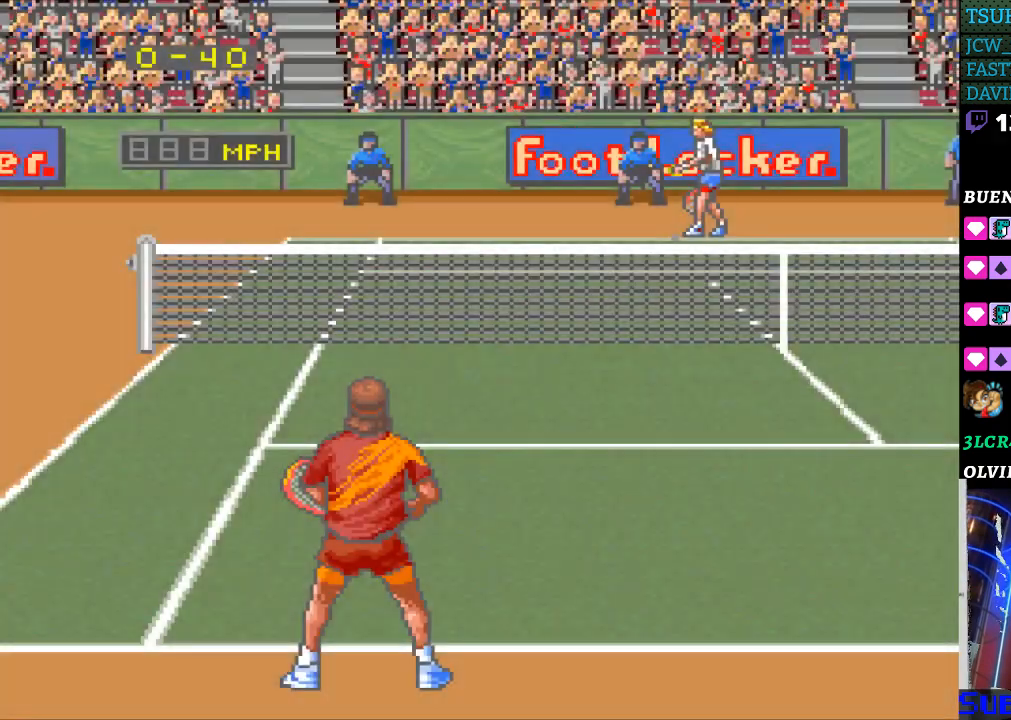
{"buttons": [], "events": []}
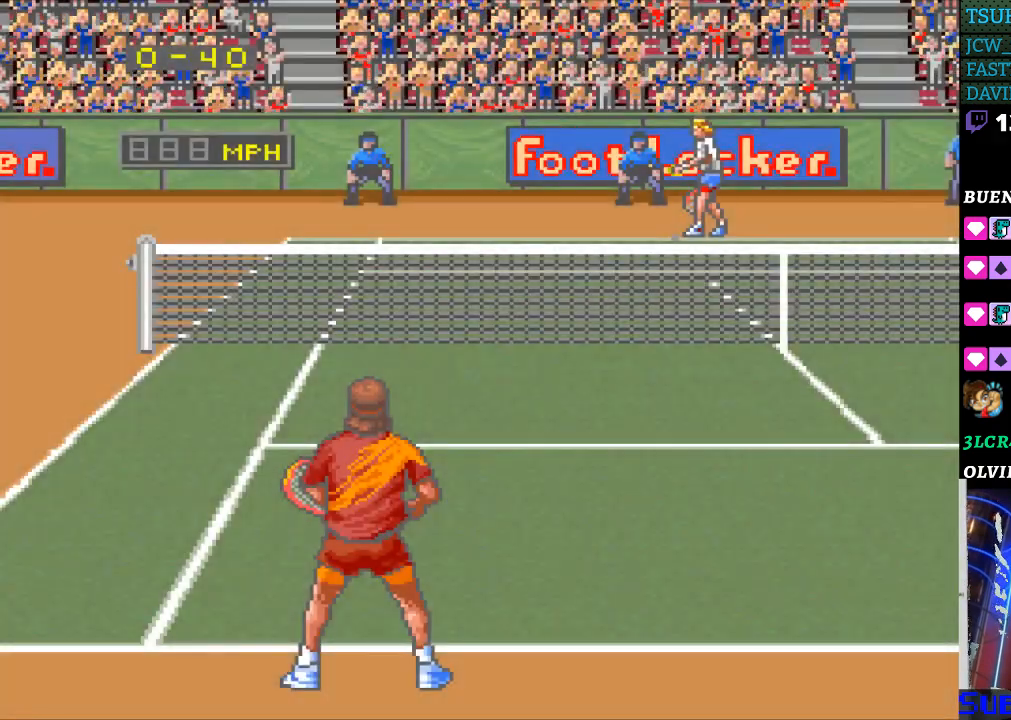
{"buttons": [], "events": []}
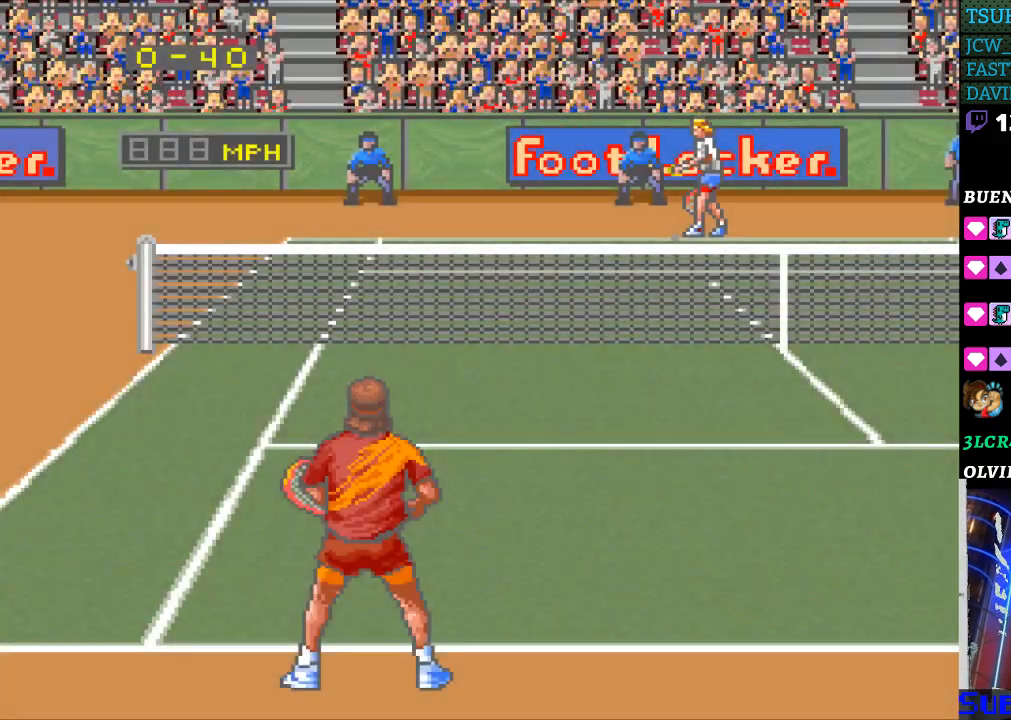
{"buttons": ["B"], "events": [[467, "B", "down"]]}